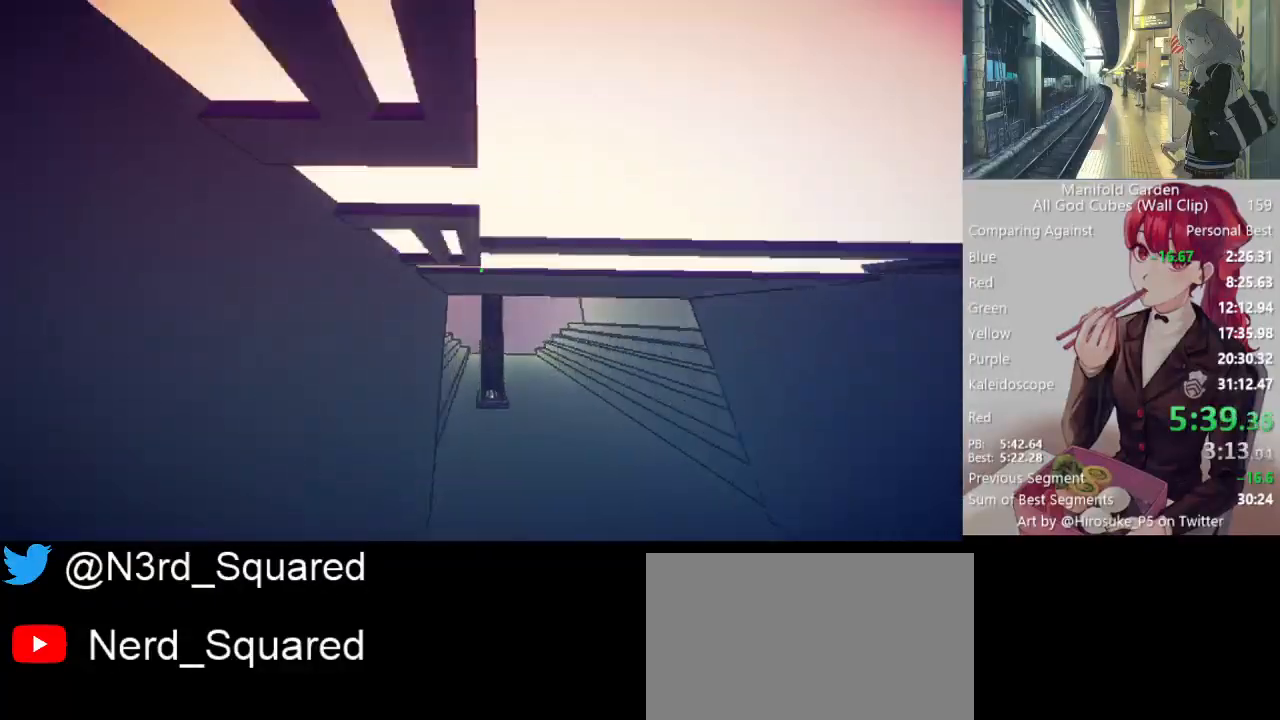
Gameplay with keyboard and mouse; each line is a JSON object with the keys and mouse buttons held at the frame after it. "events" lists presses ("down") and releases ("up") of "1", "2", "3", "4", "5", "a", "alt", "c", "caps_lock", "ctrl", "d", "e", "f", "g", "q", "r", "s", "shift", "space", "t", "tab", "v", "w", "x", "z", "mouse_left", "mouse_wheel" and "mouse_right" between this image and that frame as [ms after this image, input, new state], when the widget could be followed in between. "mouse_left", "mouse_wheel", "mouse_right" = the "left", "wheel", "right" buttons of the "mouse" list. No other keys are recorded. "wheel" means that the mouse wheel is clicked or scrolled. Not read: mouse_move.
{"keys": ["shift", "w"], "mouse": [], "events": [[67, "w", "down"]]}
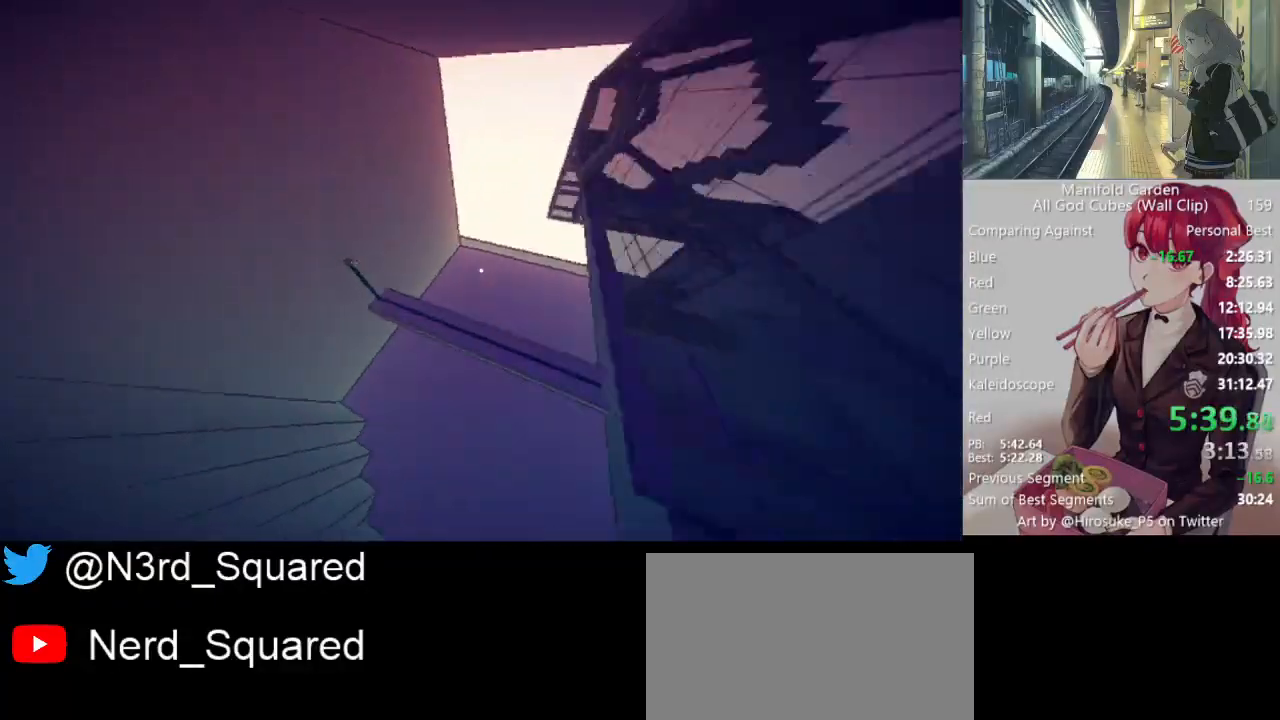
{"keys": ["shift", "w"], "mouse": [], "events": [[367, "d", "down"], [417, "d", "up"]]}
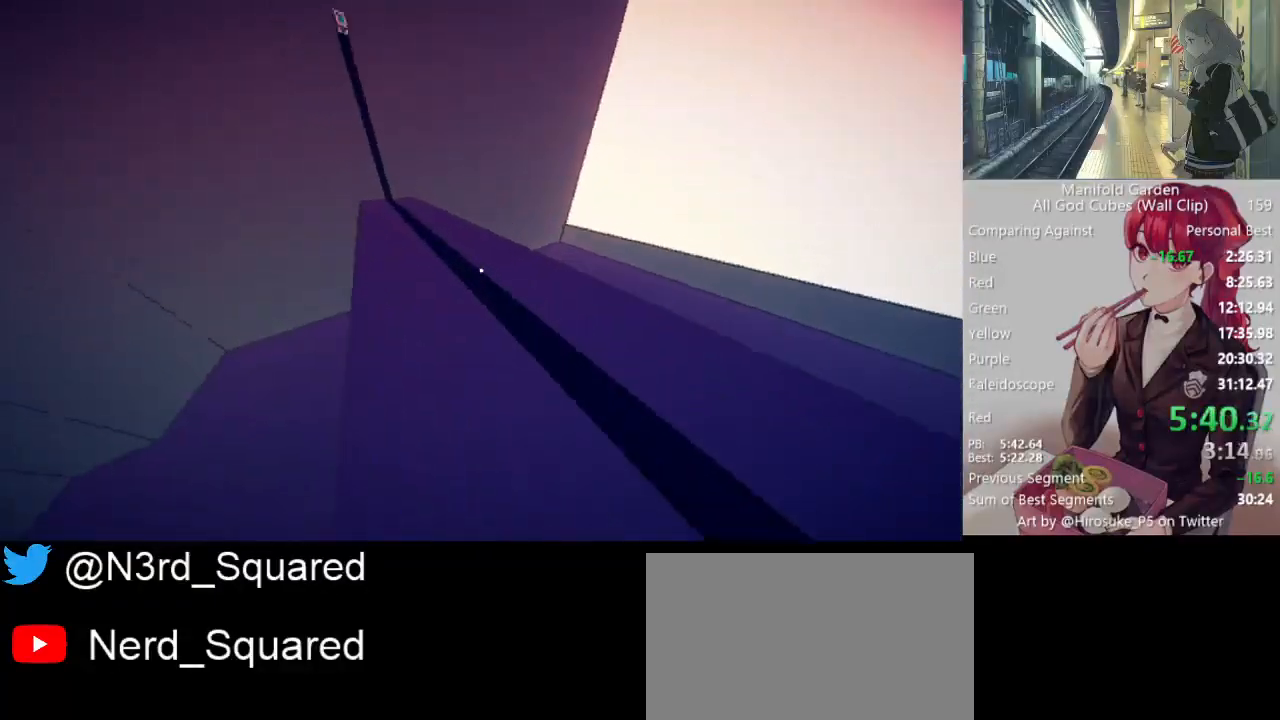
{"keys": ["shift", "w"], "mouse": [], "events": []}
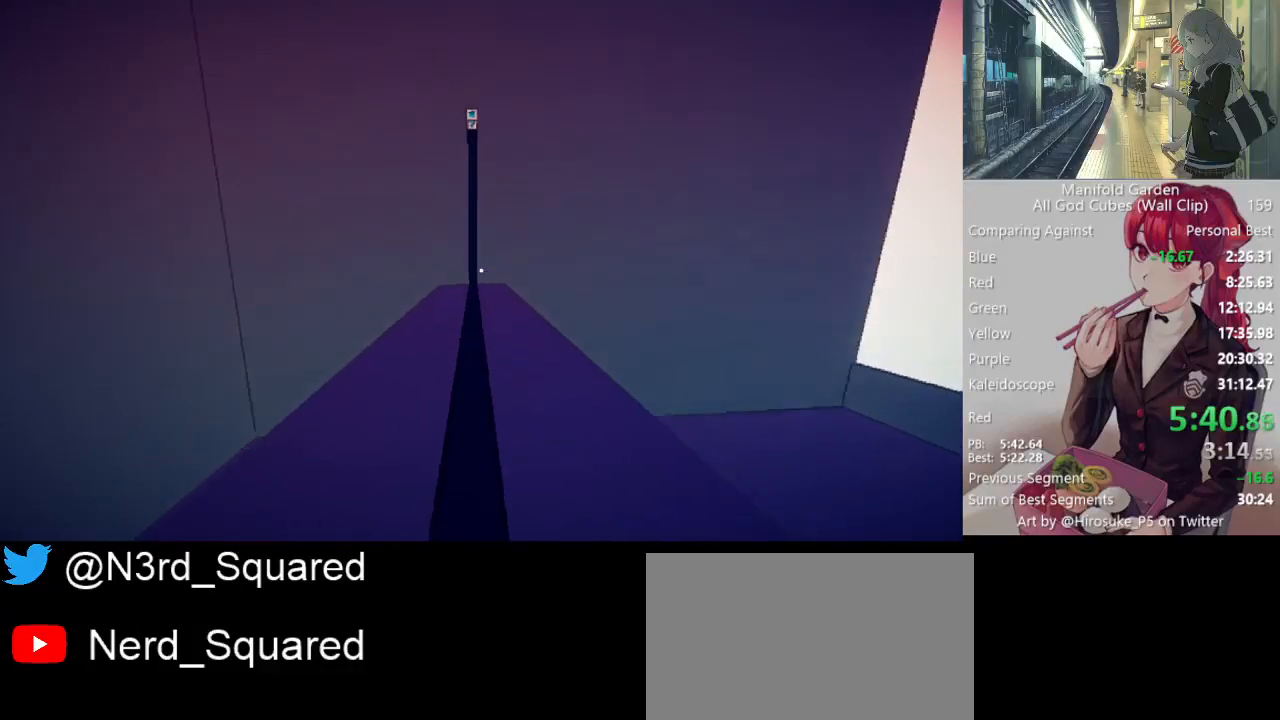
{"keys": ["shift", "w"], "mouse": [], "events": [[350, "mouse_right", "down"], [450, "mouse_right", "up"]]}
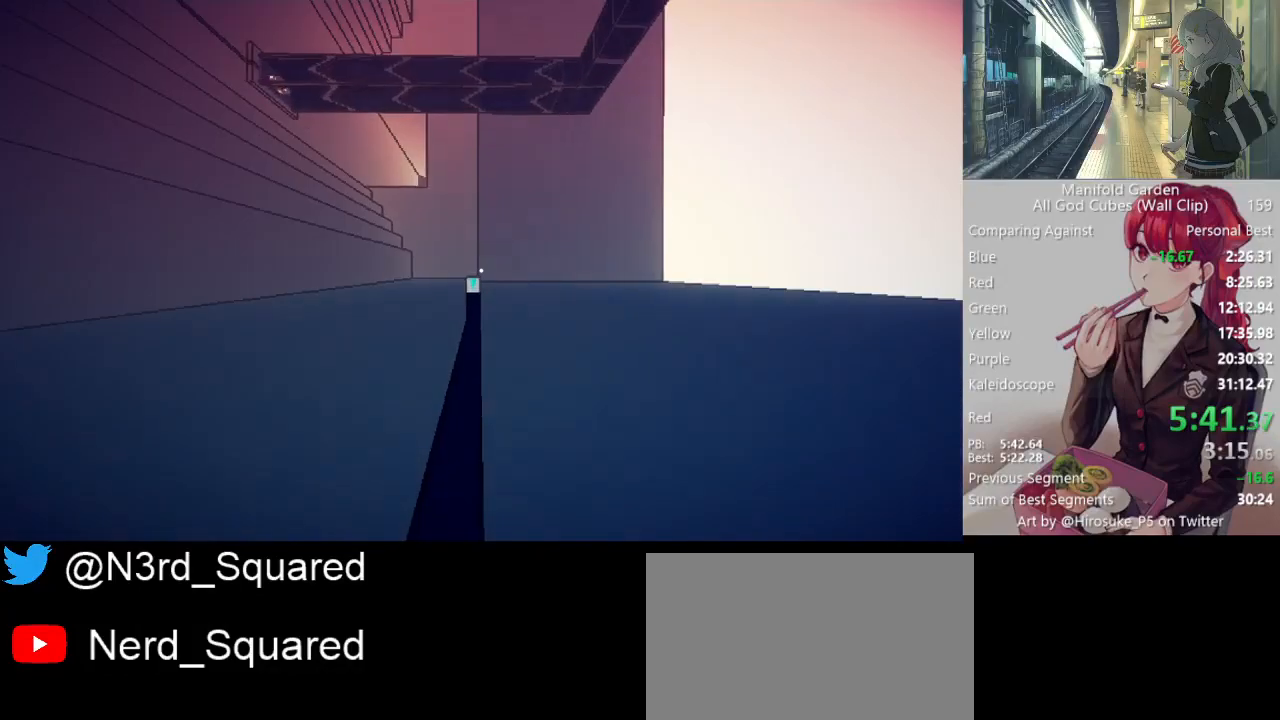
{"keys": ["shift", "w"], "mouse": [], "events": [[267, "mouse_left", "down"], [367, "mouse_left", "up"]]}
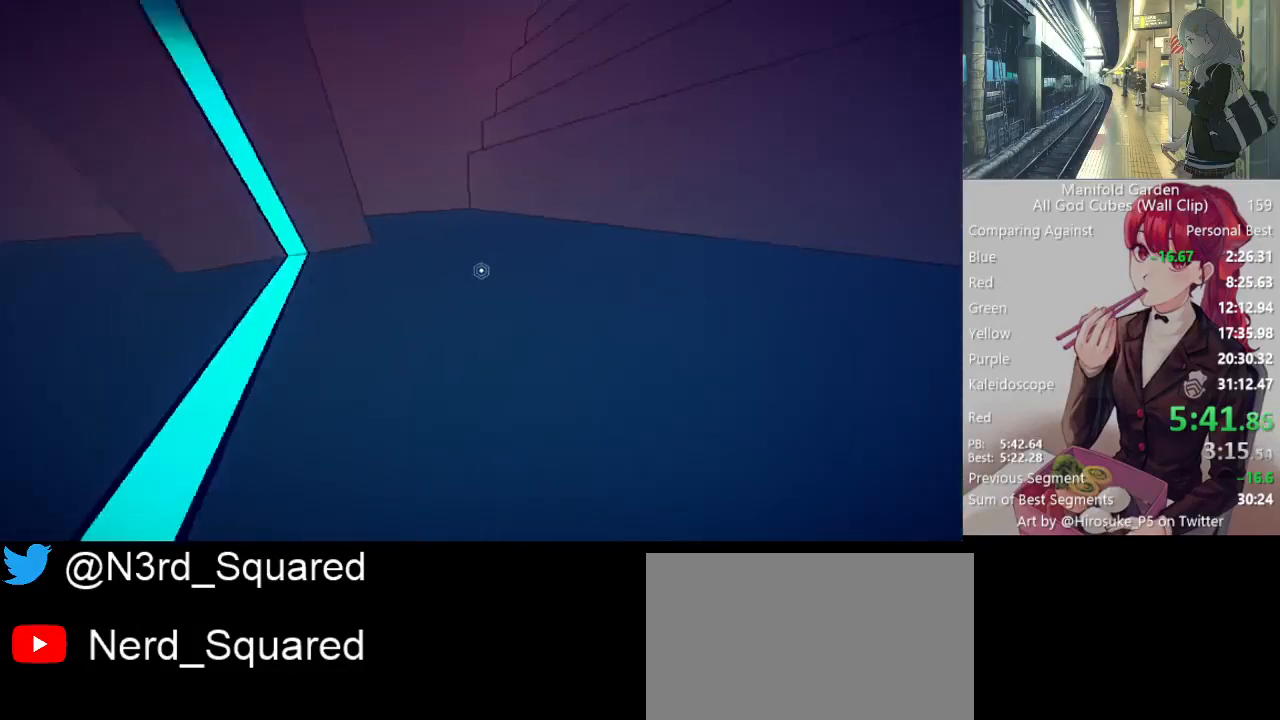
{"keys": ["shift", "w"], "mouse": [], "events": []}
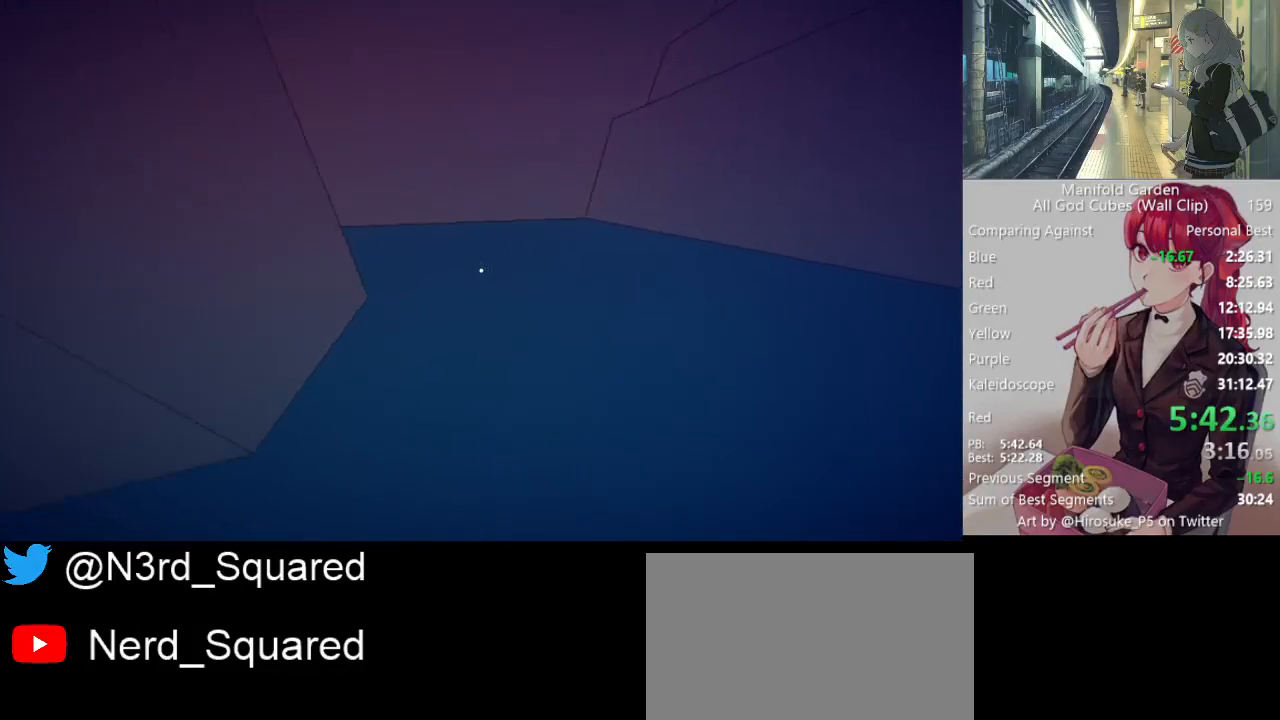
{"keys": ["d", "shift", "w"], "mouse": [], "events": [[250, "d", "down"]]}
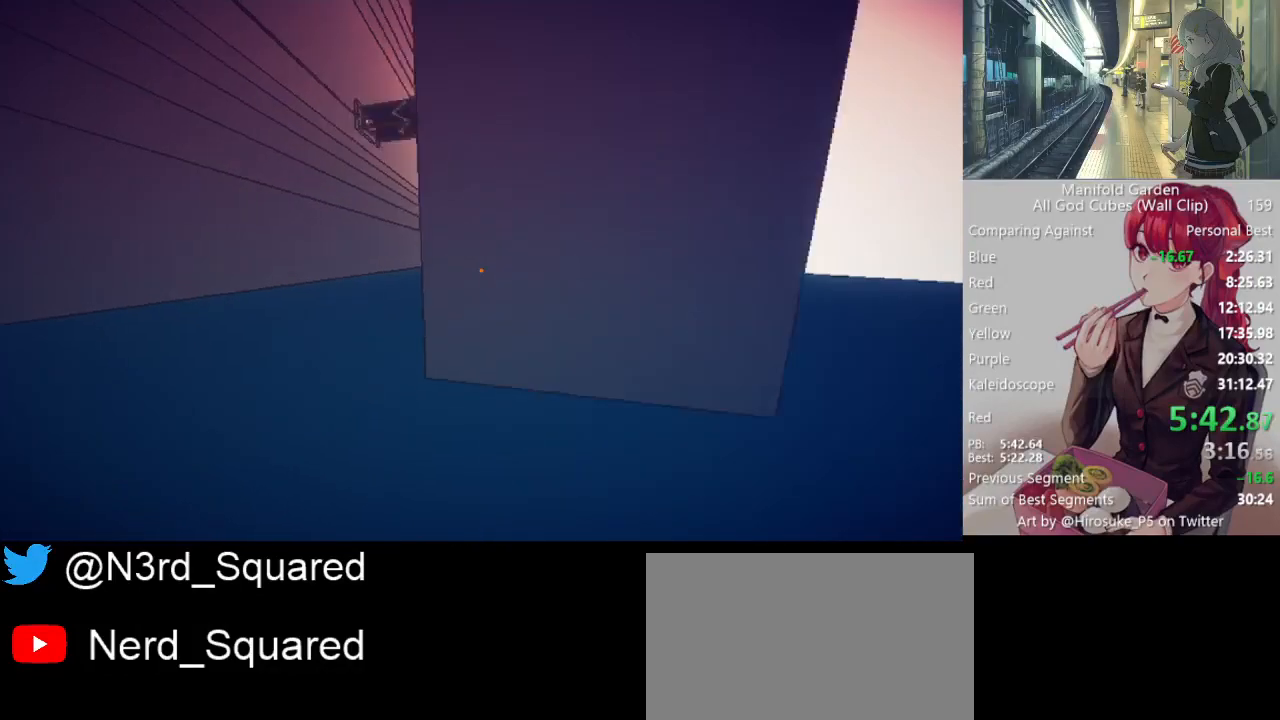
{"keys": [], "mouse": [], "events": [[83, "d", "up"], [83, "shift", "up"], [83, "w", "up"], [317, "d", "down"], [417, "d", "up"]]}
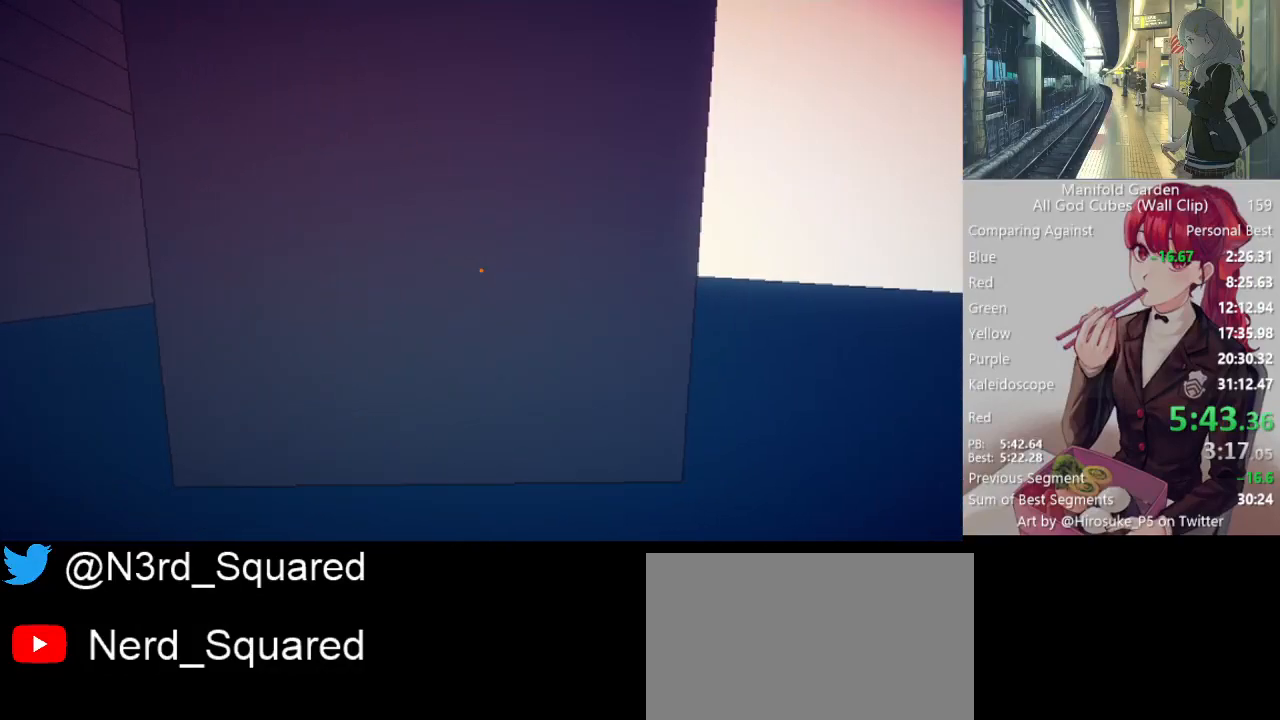
{"keys": [], "mouse": [], "events": [[100, "w", "down"], [283, "w", "up"]]}
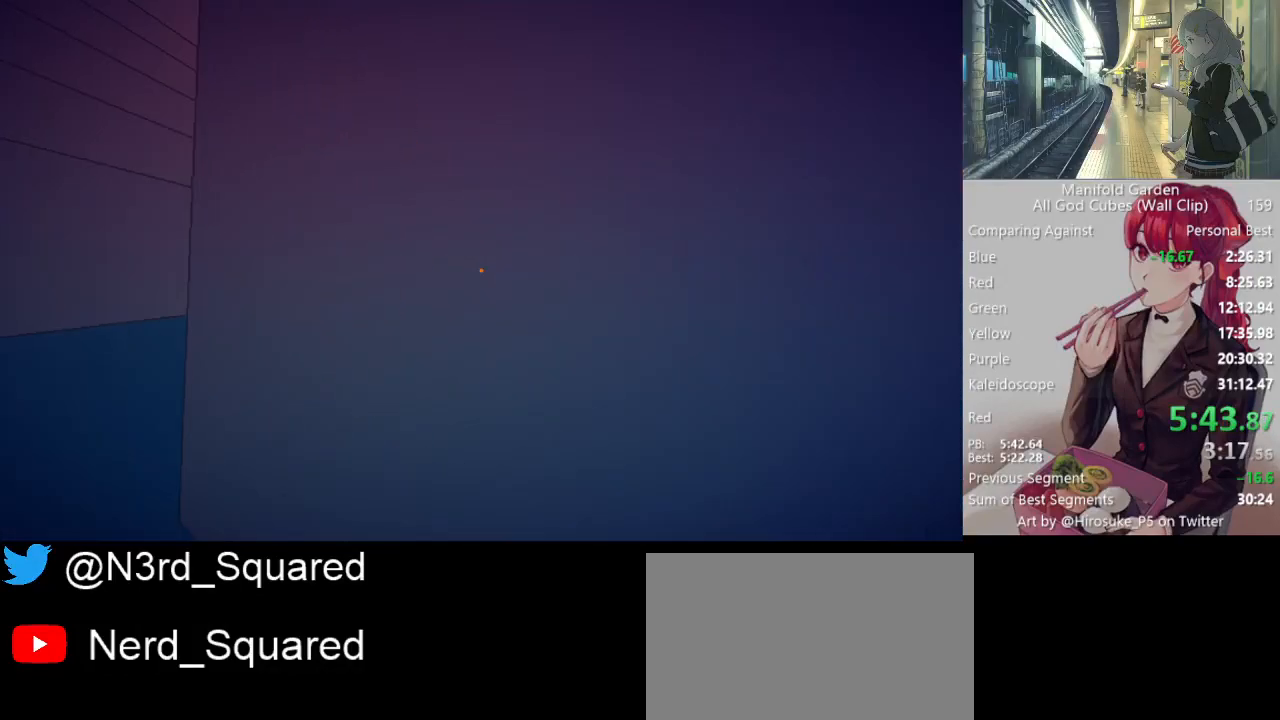
{"keys": ["shift"], "mouse": [], "events": [[167, "shift", "down"]]}
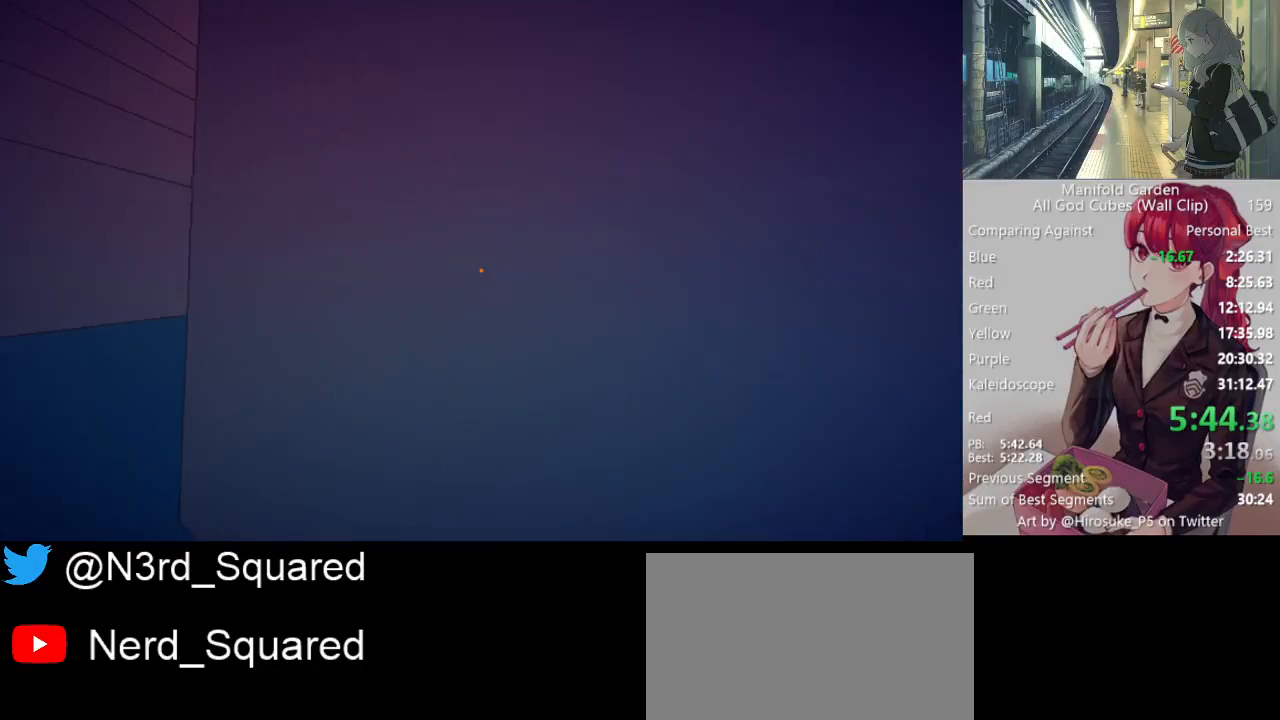
{"keys": ["shift"], "mouse": ["right"], "events": [[467, "mouse_right", "down"]]}
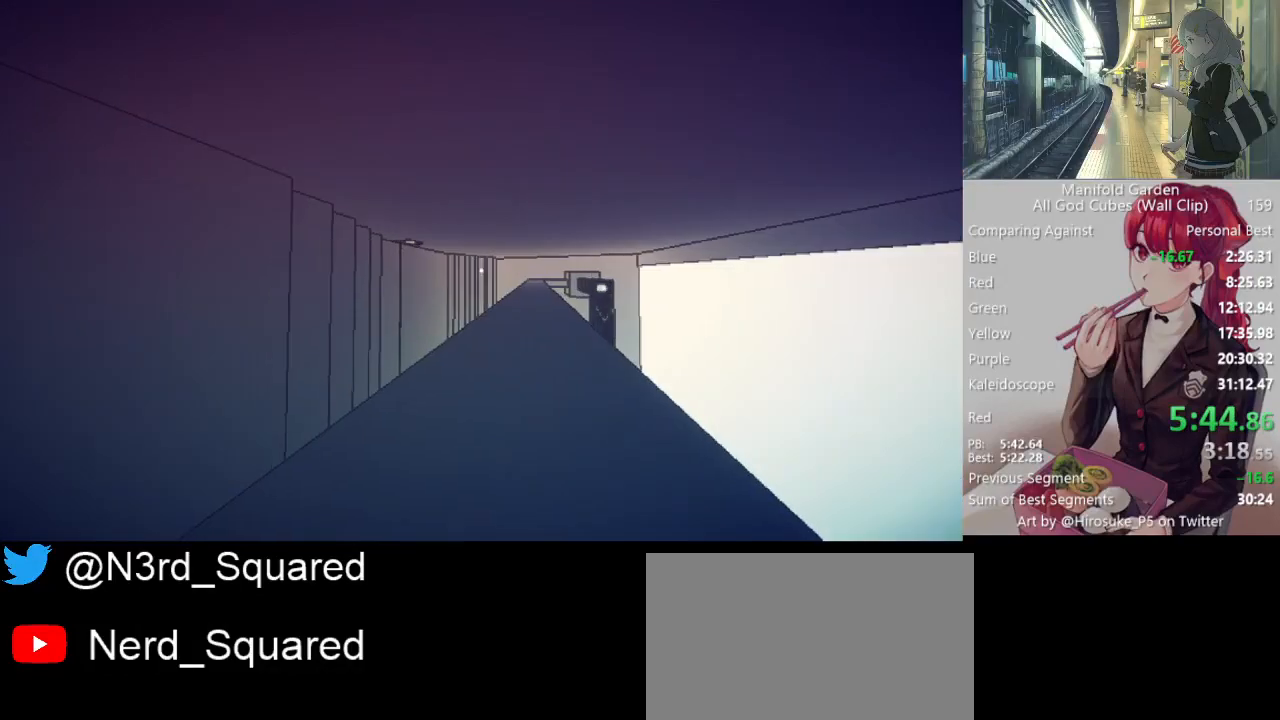
{"keys": ["shift"], "mouse": [], "events": [[50, "mouse_right", "up"]]}
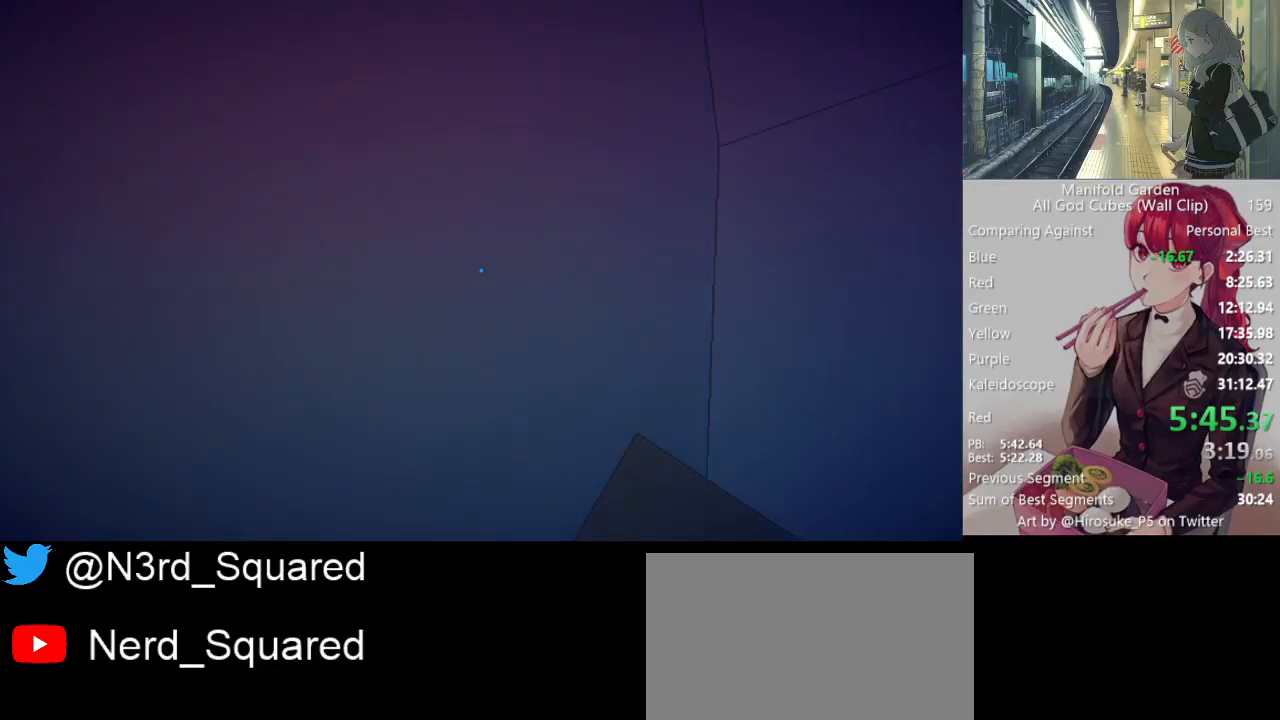
{"keys": ["shift"], "mouse": [], "events": []}
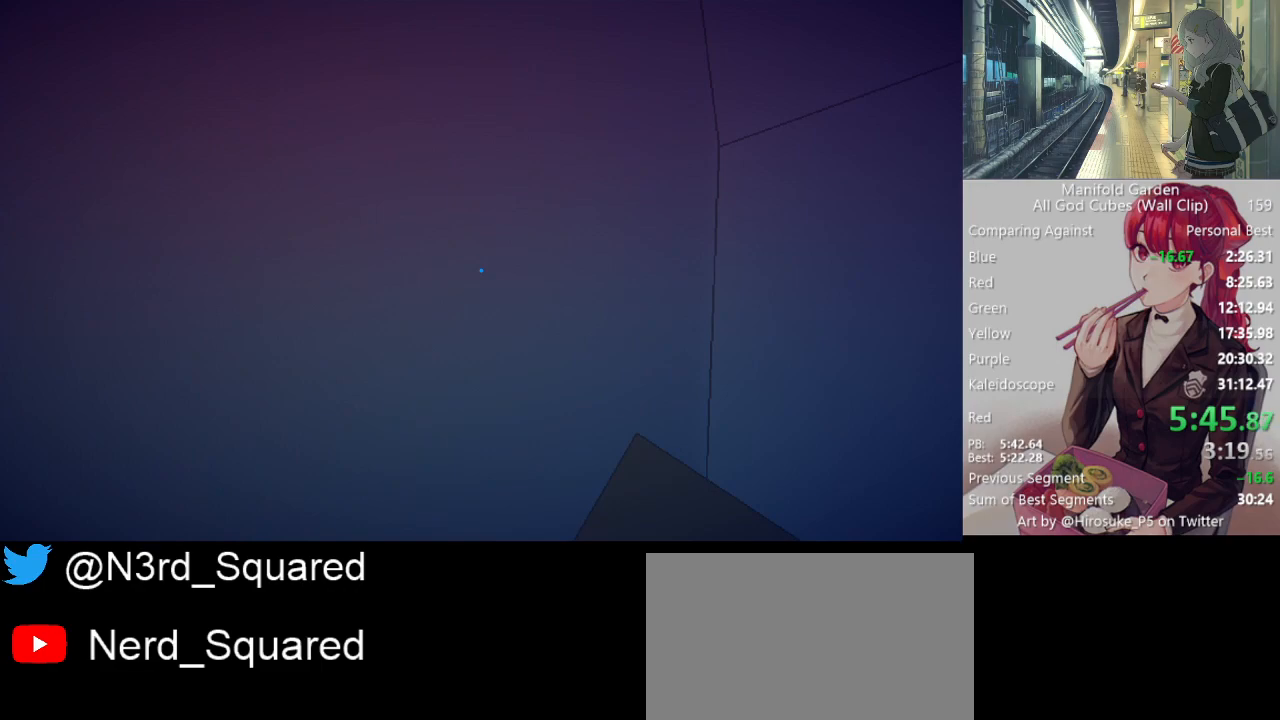
{"keys": ["shift"], "mouse": [], "events": []}
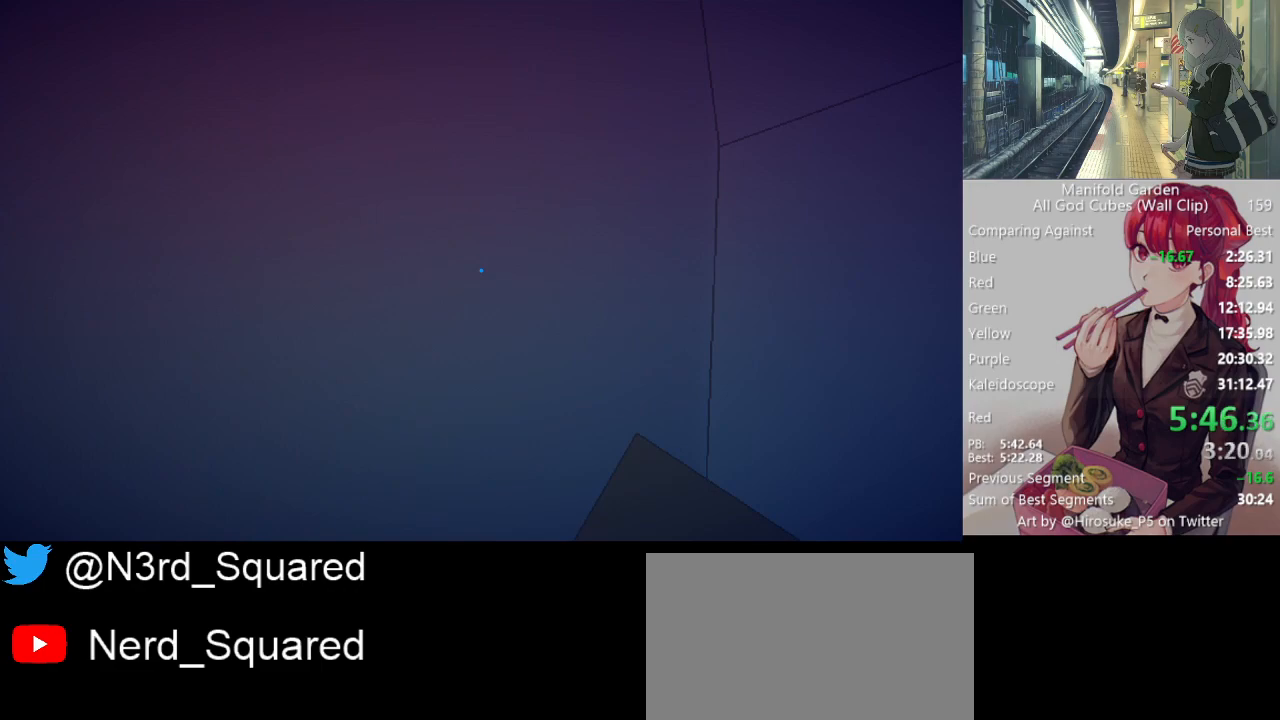
{"keys": ["shift"], "mouse": [], "events": []}
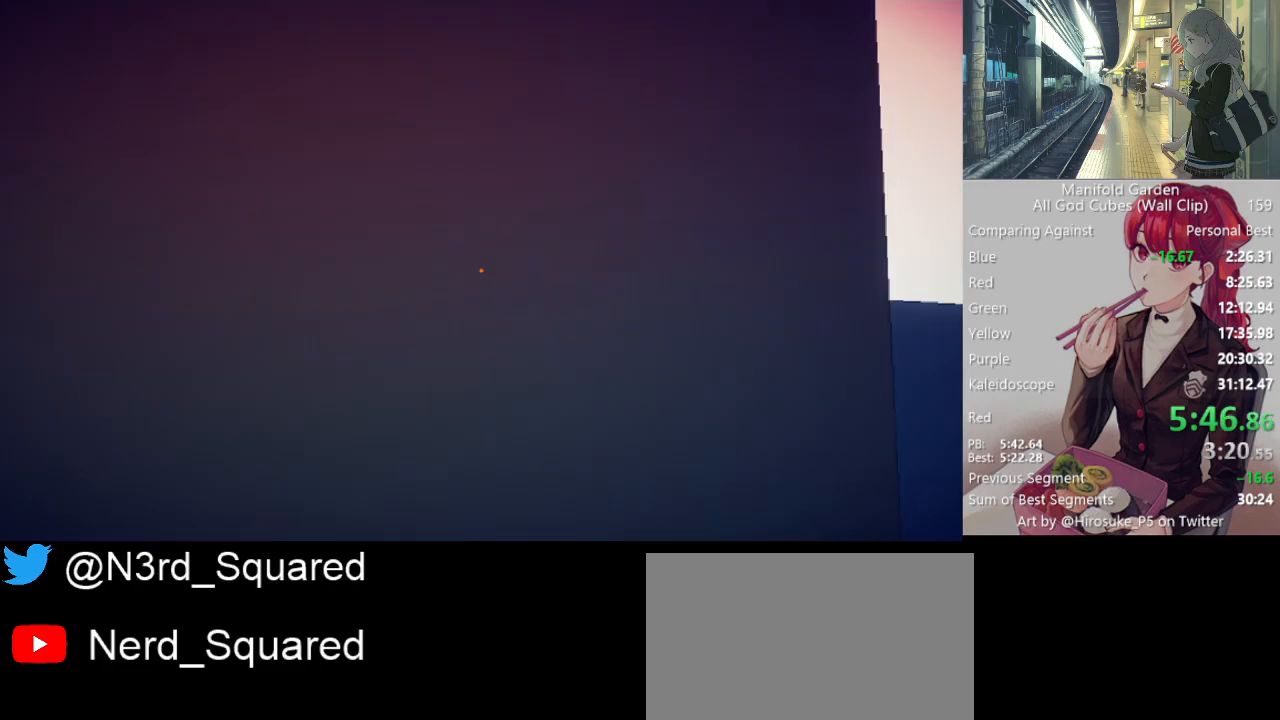
{"keys": [], "mouse": [], "events": [[483, "shift", "up"]]}
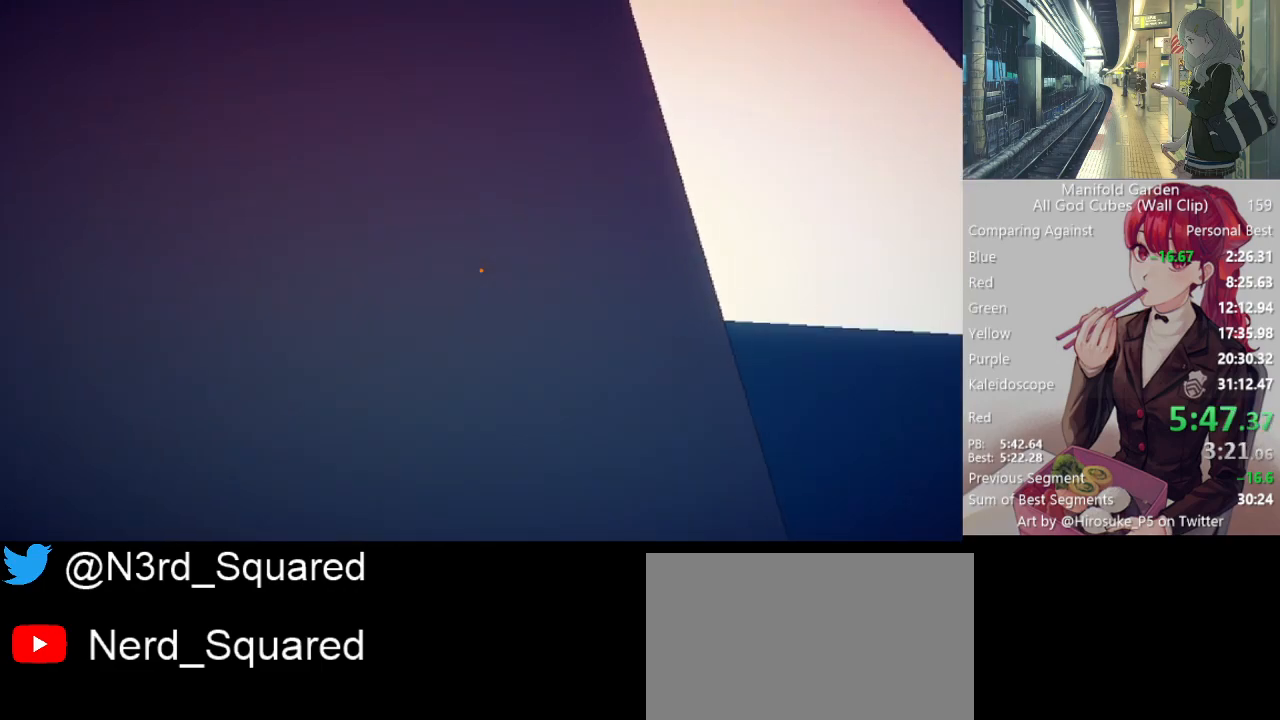
{"keys": [], "mouse": [], "events": []}
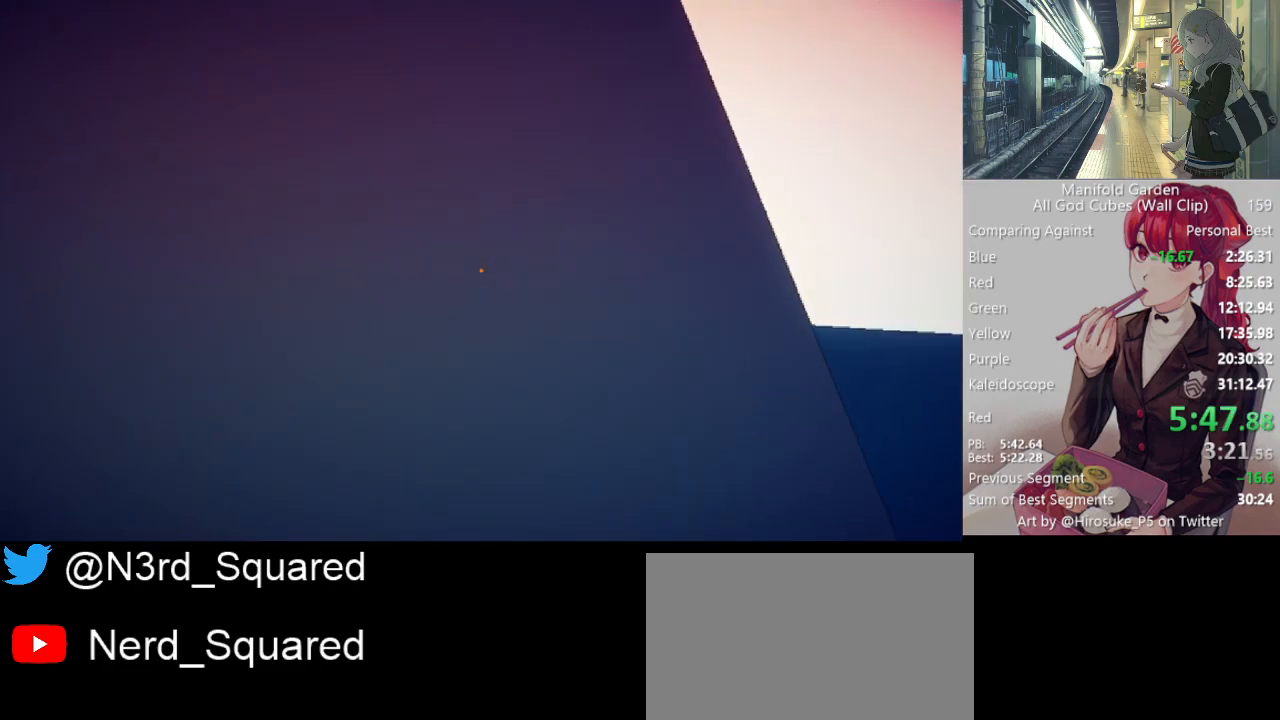
{"keys": [], "mouse": [], "events": []}
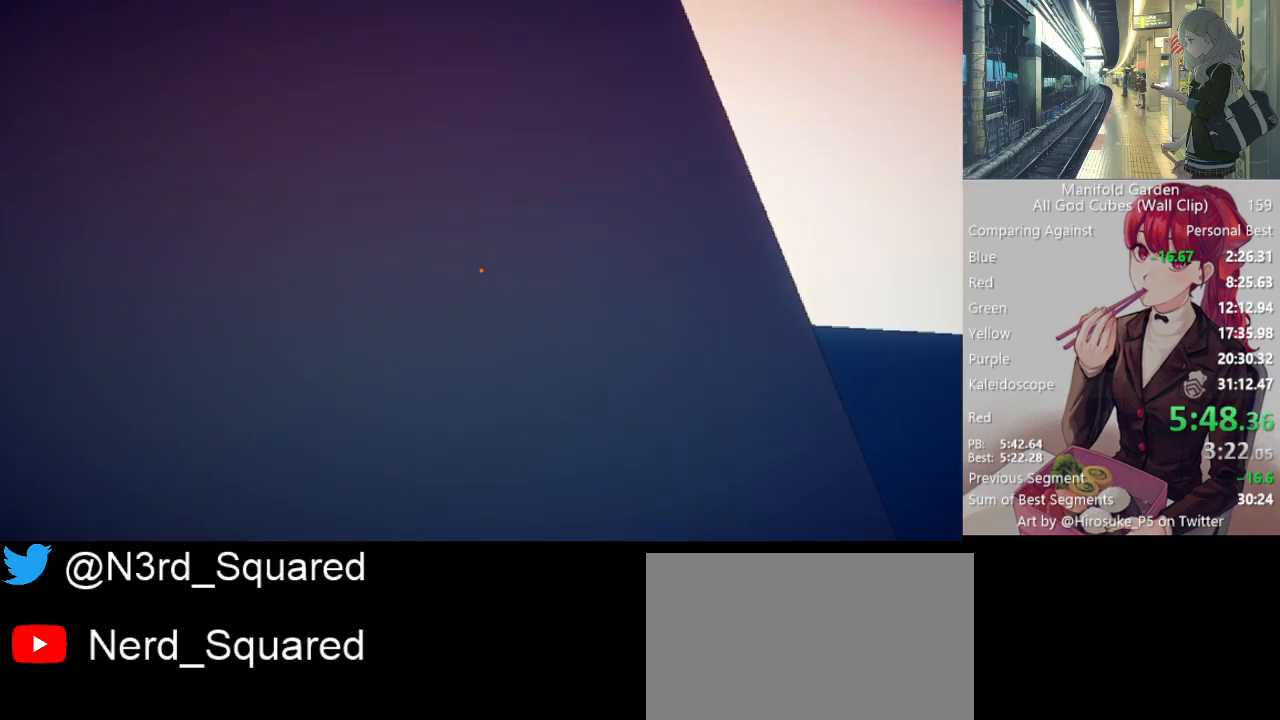
{"keys": [], "mouse": [], "events": [[200, "mouse_right", "down"], [300, "mouse_right", "up"]]}
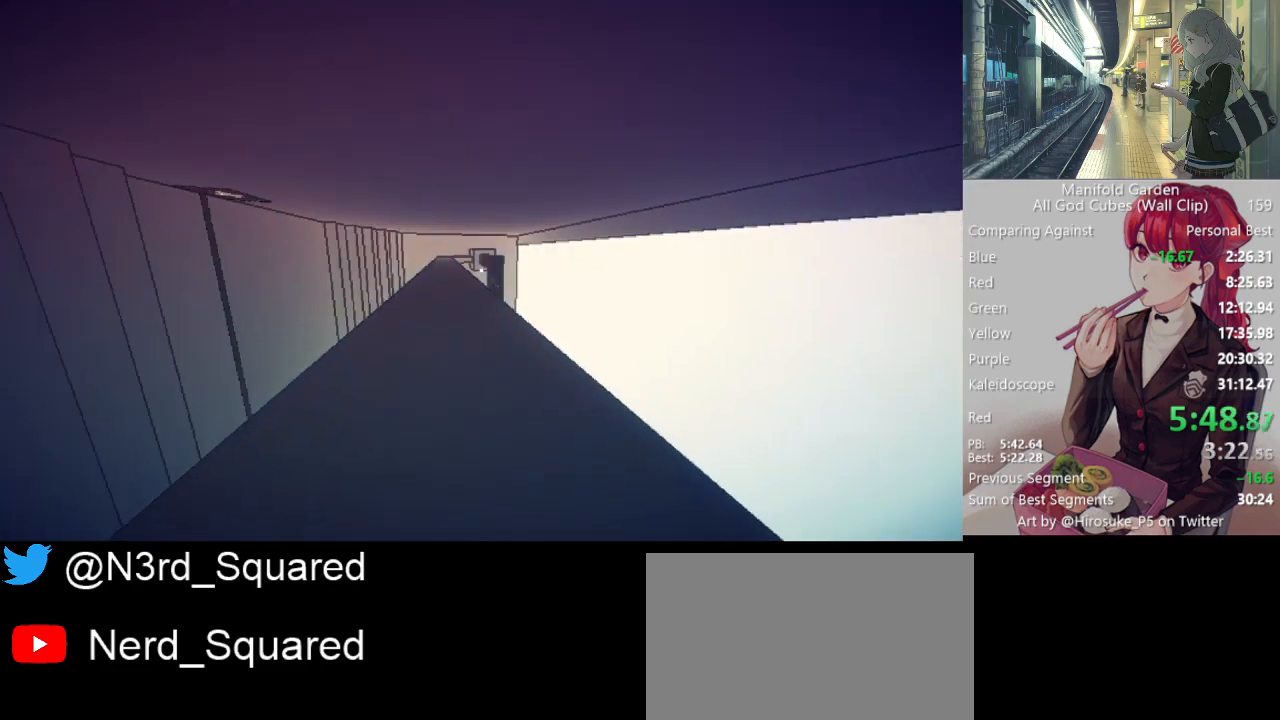
{"keys": [], "mouse": [], "events": [[33, "w", "down"], [217, "d", "down"], [317, "d", "up"], [317, "w", "up"]]}
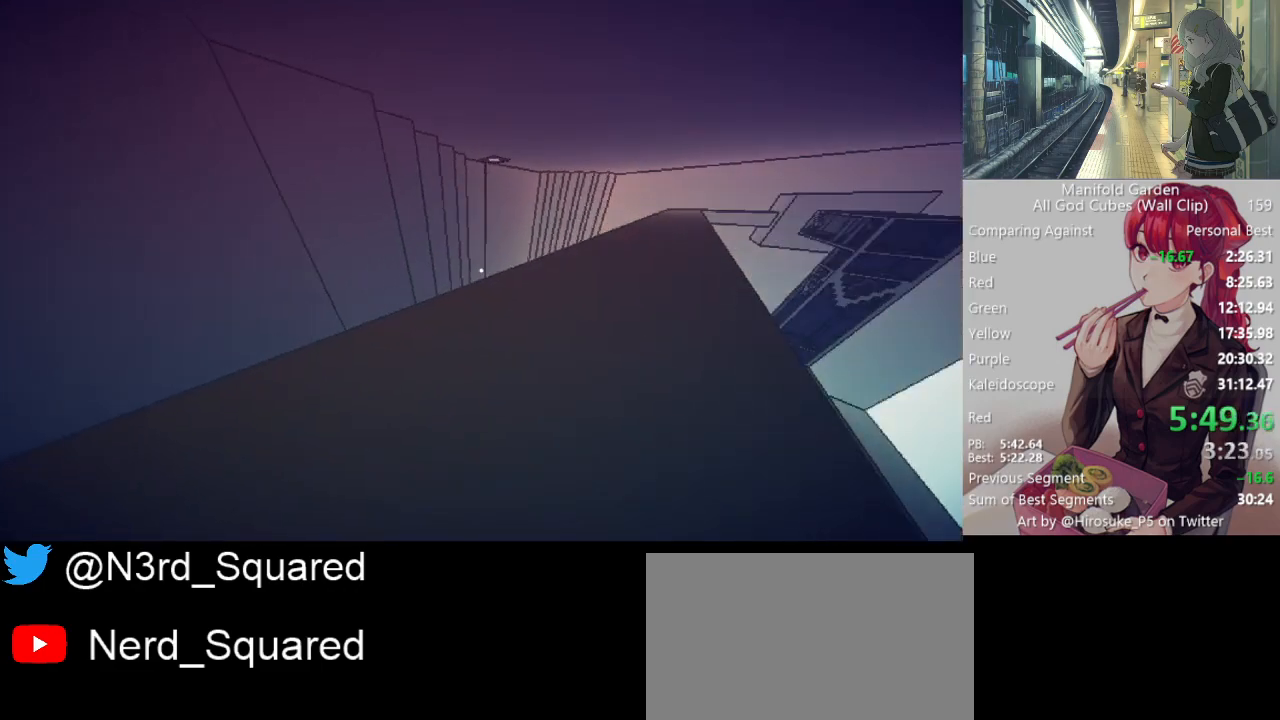
{"keys": [], "mouse": [], "events": []}
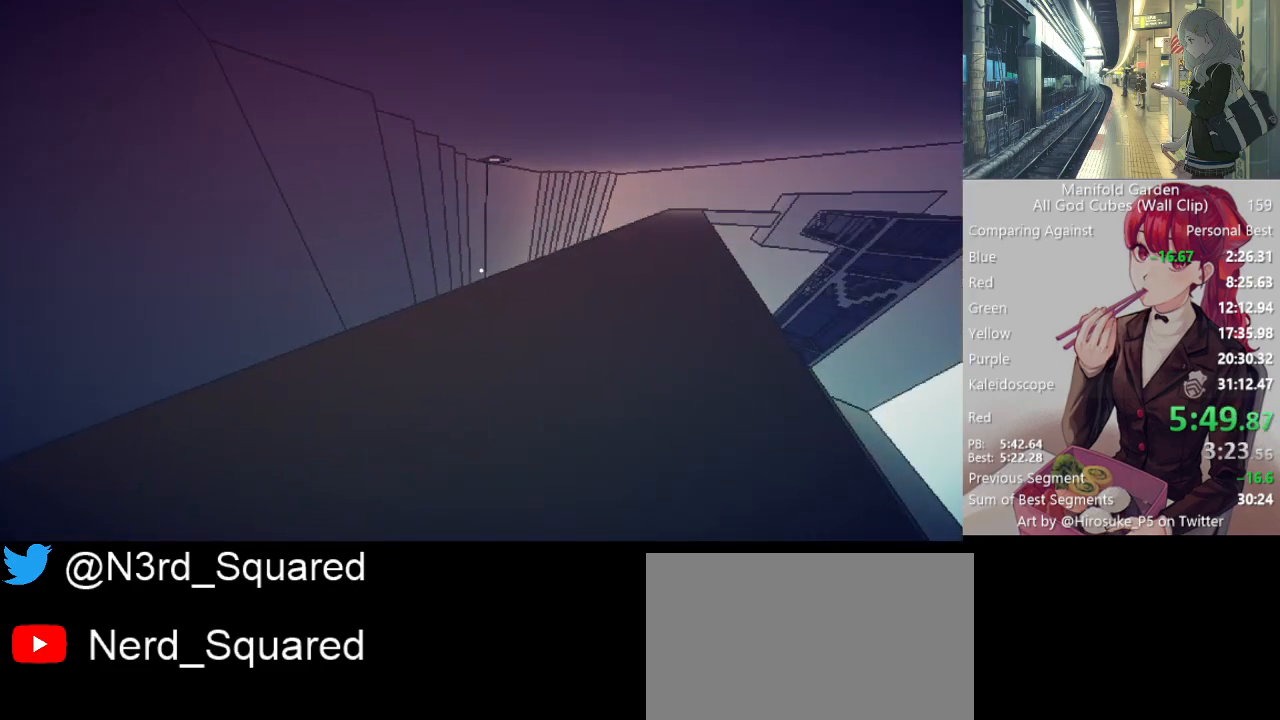
{"keys": [], "mouse": [], "events": [[17, "s", "down"], [483, "s", "up"]]}
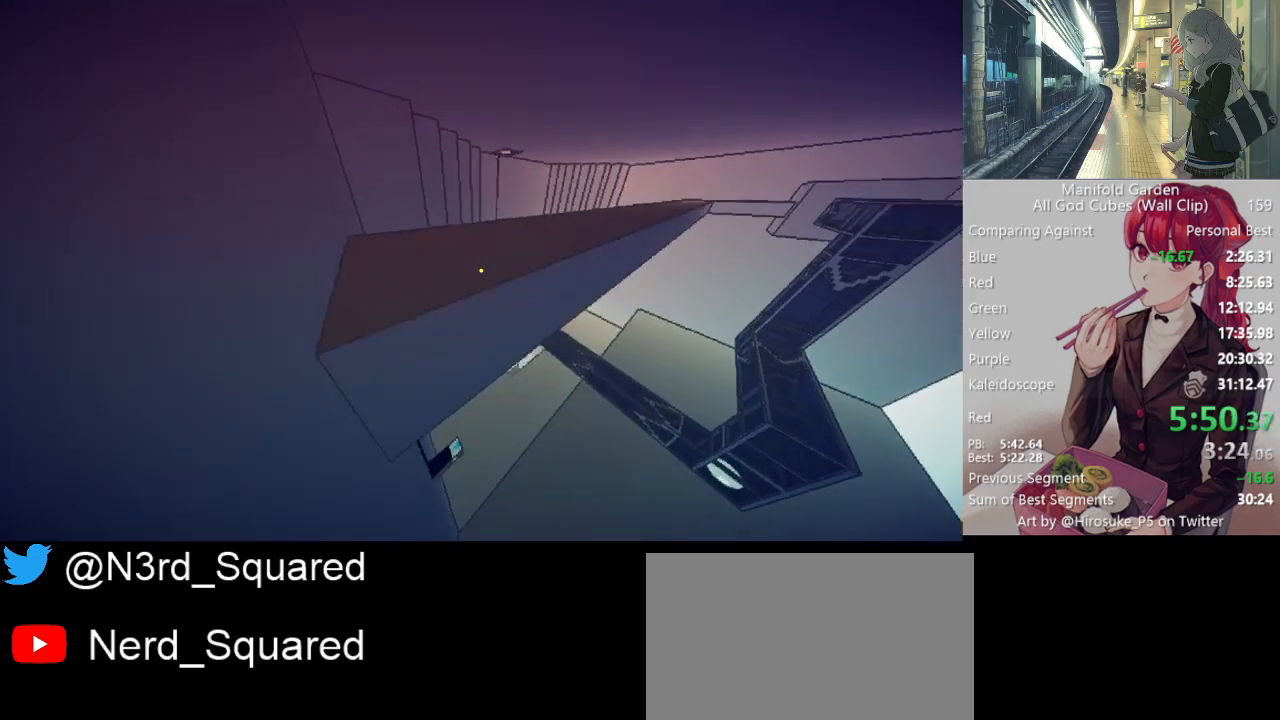
{"keys": ["shift", "w"], "mouse": [], "events": [[33, "w", "down"], [83, "mouse_right", "down"], [83, "shift", "down"], [133, "mouse_right", "up"]]}
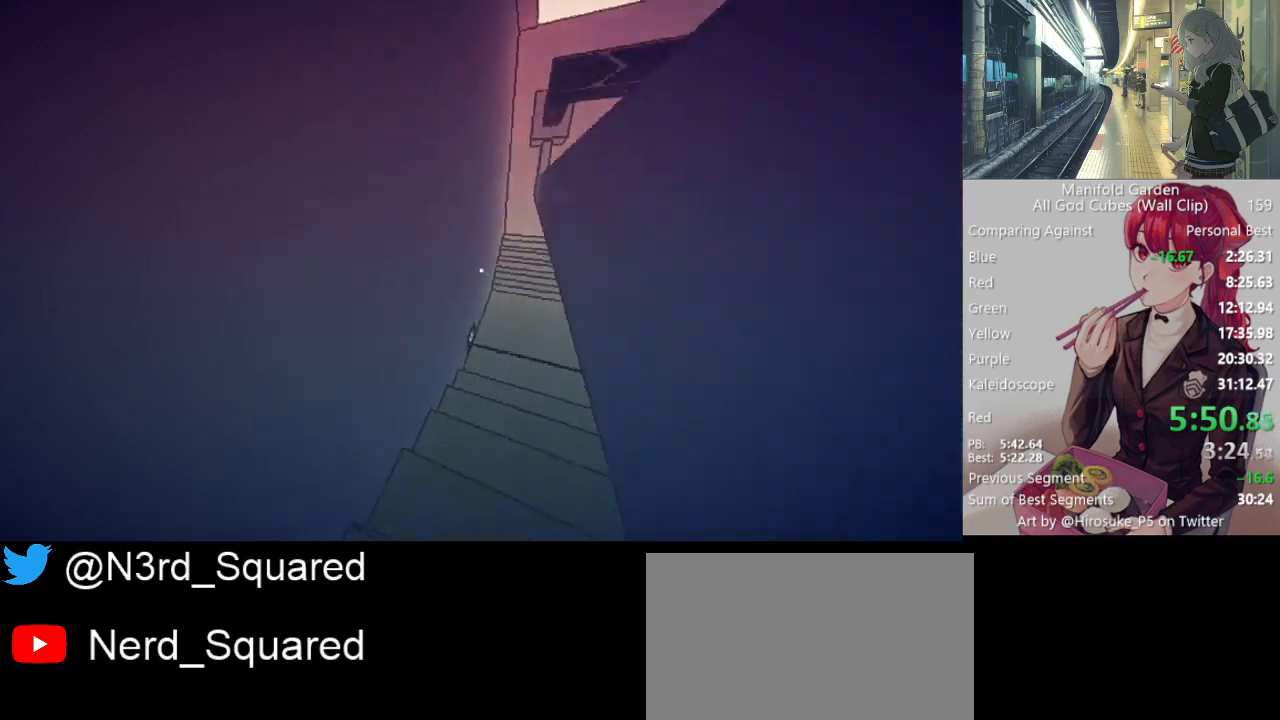
{"keys": ["shift", "w"], "mouse": [], "events": []}
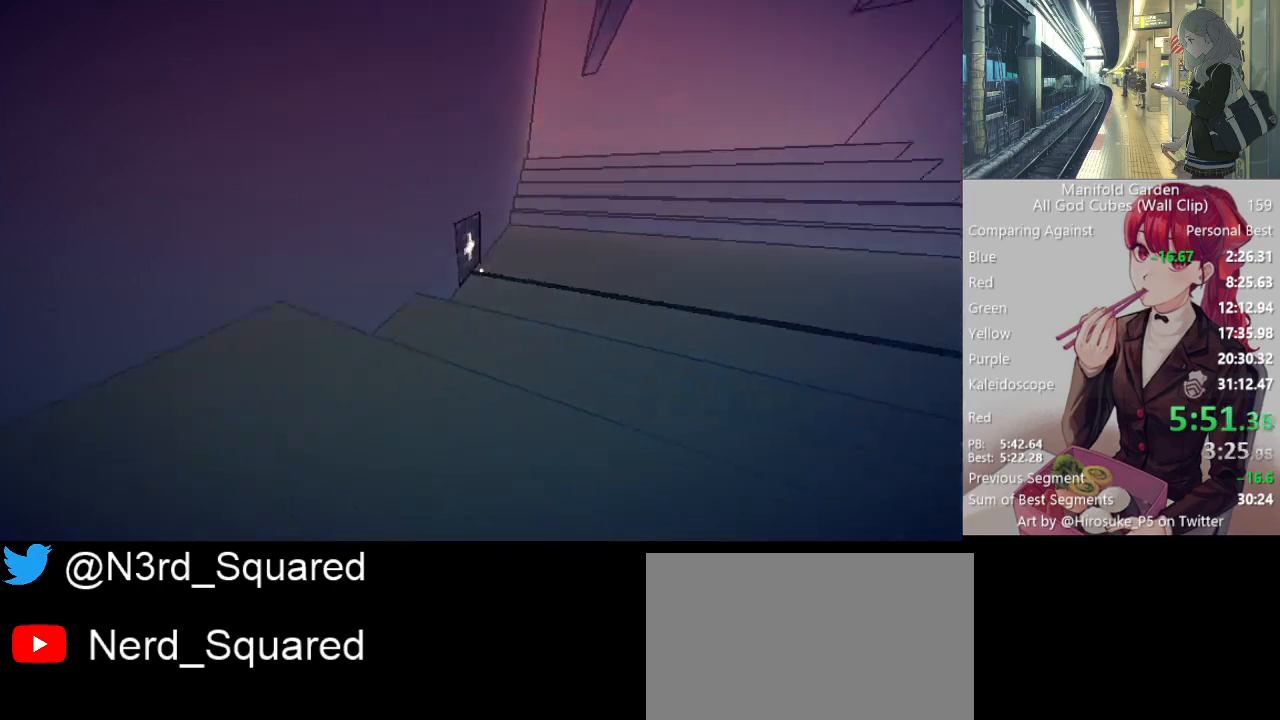
{"keys": ["d", "shift", "w"], "mouse": [], "events": [[450, "d", "down"]]}
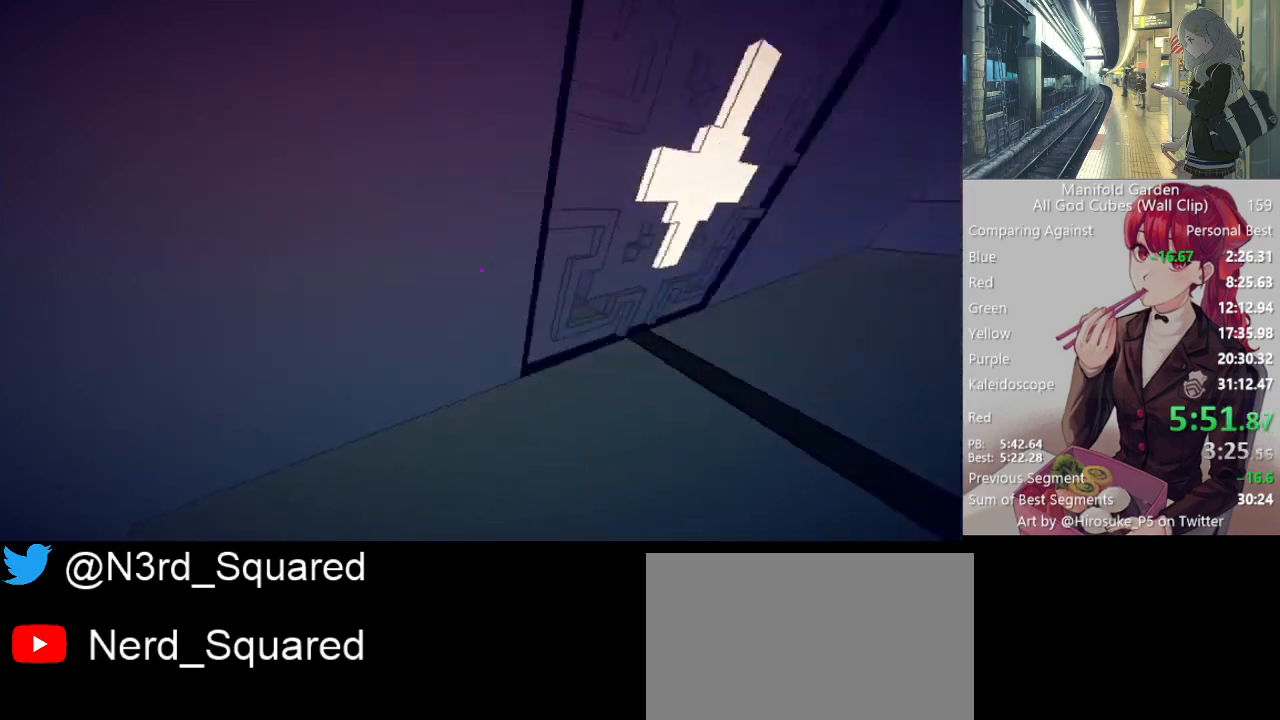
{"keys": ["shift"], "mouse": [], "events": [[217, "d", "up"], [217, "w", "up"]]}
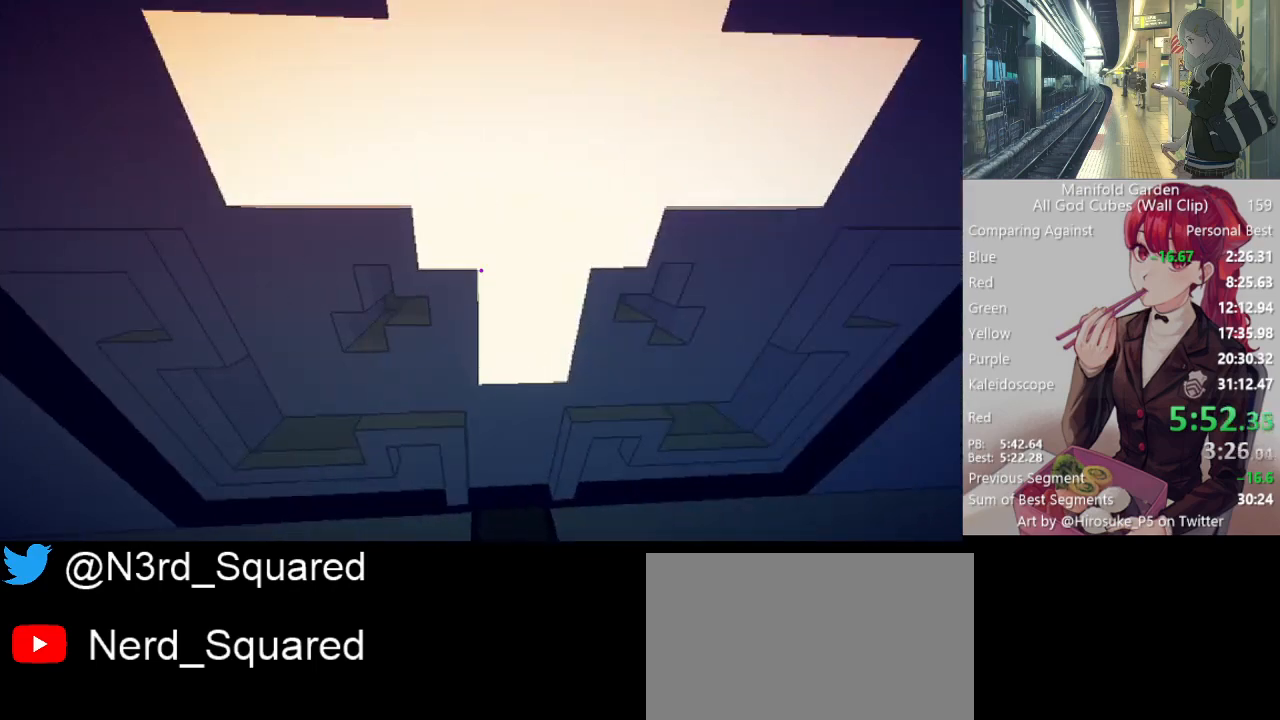
{"keys": ["shift"], "mouse": [], "events": []}
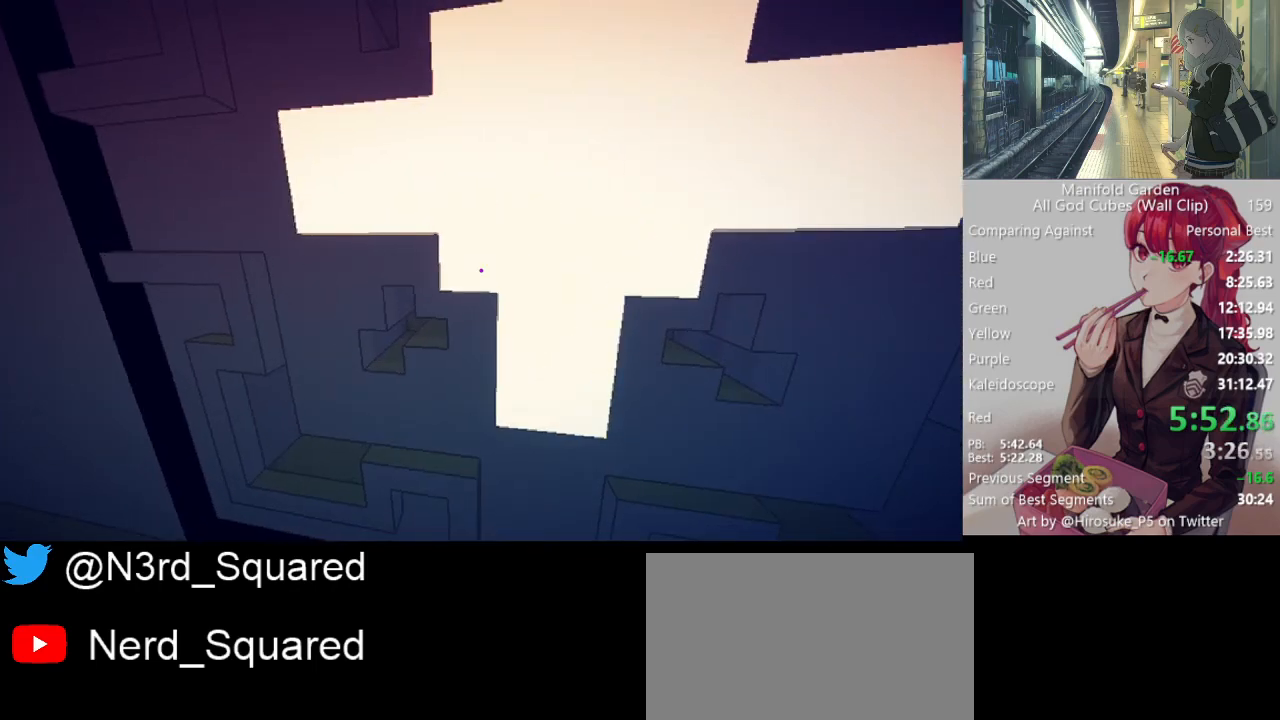
{"keys": ["shift"], "mouse": [], "events": []}
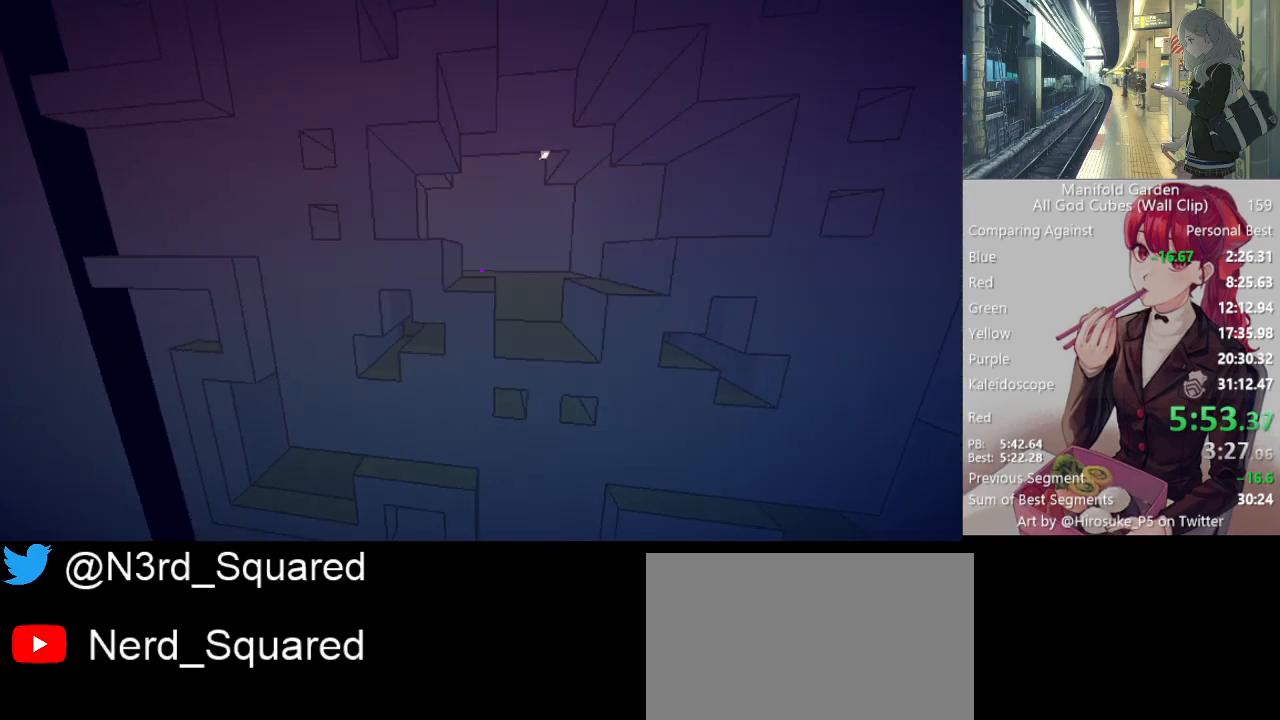
{"keys": ["shift"], "mouse": [], "events": [[317, "mouse_right", "down"], [417, "mouse_right", "up"]]}
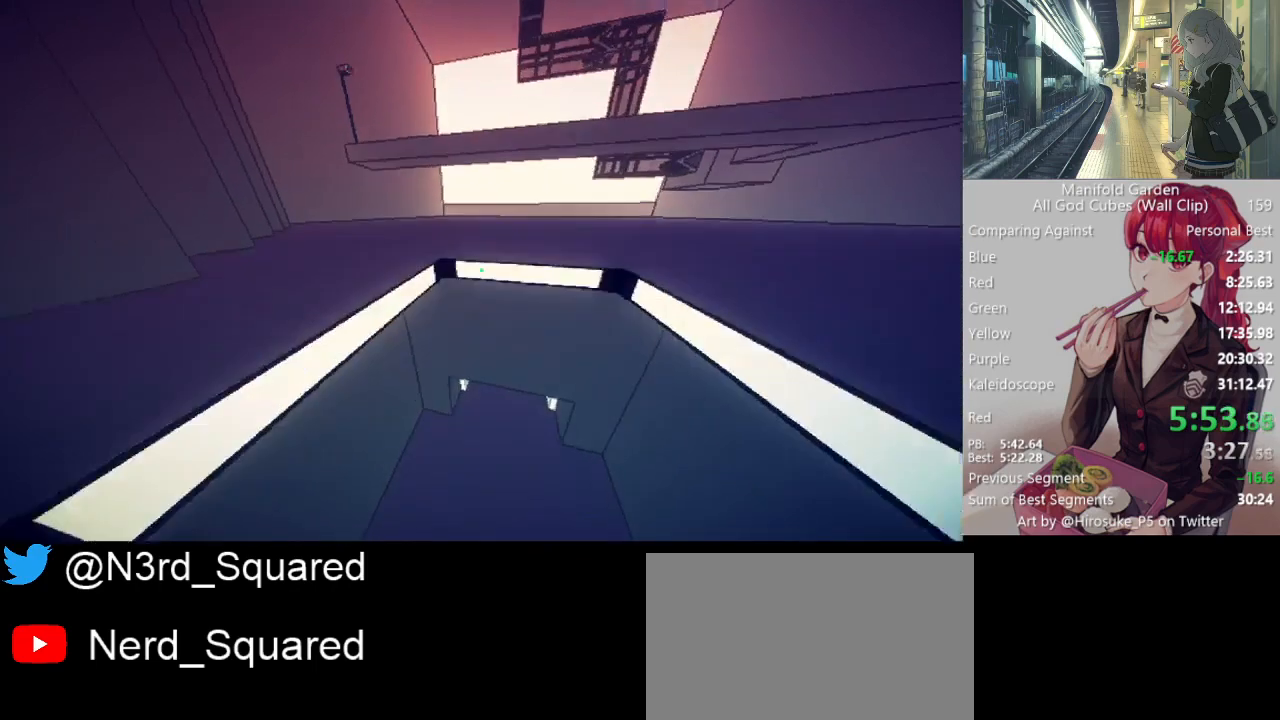
{"keys": ["shift", "w"], "mouse": [], "events": [[50, "a", "down"], [50, "w", "down"], [383, "a", "up"]]}